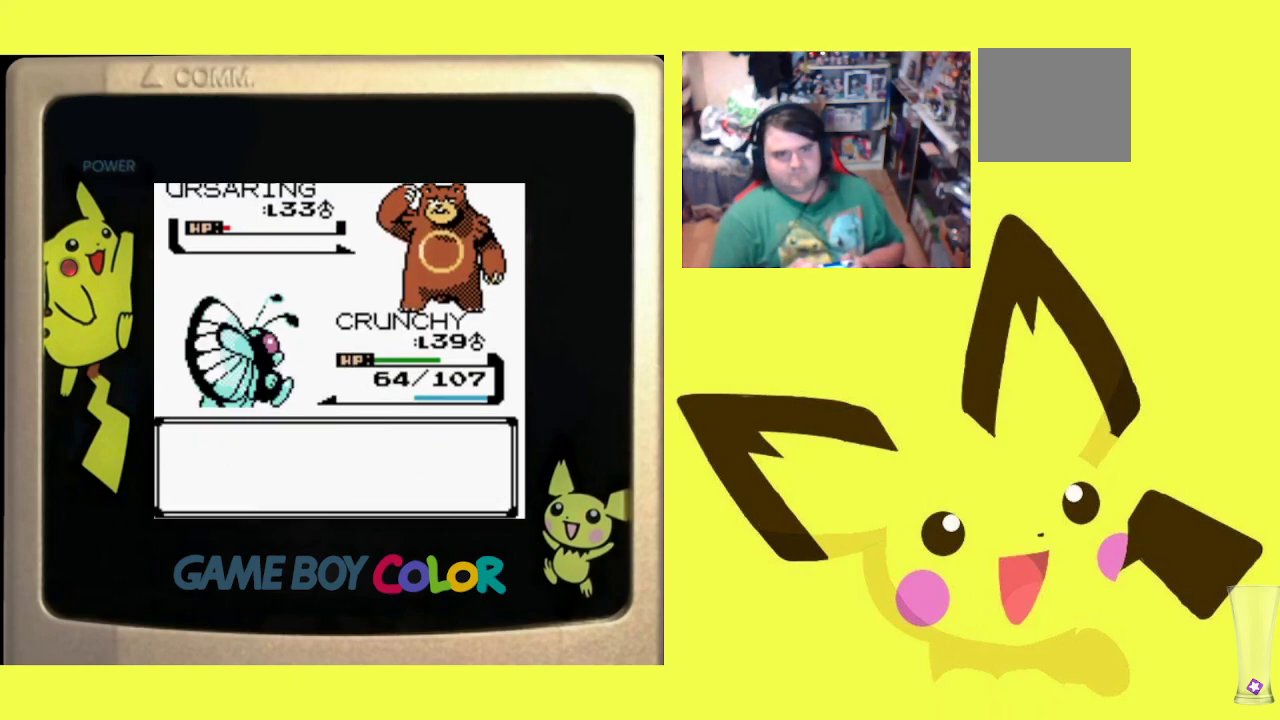
Gameplay with a controller (PlayStation layout); each line is a JSON object with the inputs held at the frame after it. "events" lists button and stick changes between this image and that frame as [ms after this image, input, new state], when the widget could be followed in between. Not read: left_stick right_stick.
{"buttons": ["CIRCLE", "R1"], "events": [[33, "CIRCLE", "up"], [117, "CIRCLE", "down"], [217, "CIRCLE", "up"], [317, "CIRCLE", "down"], [400, "CIRCLE", "up"], [483, "CIRCLE", "down"]]}
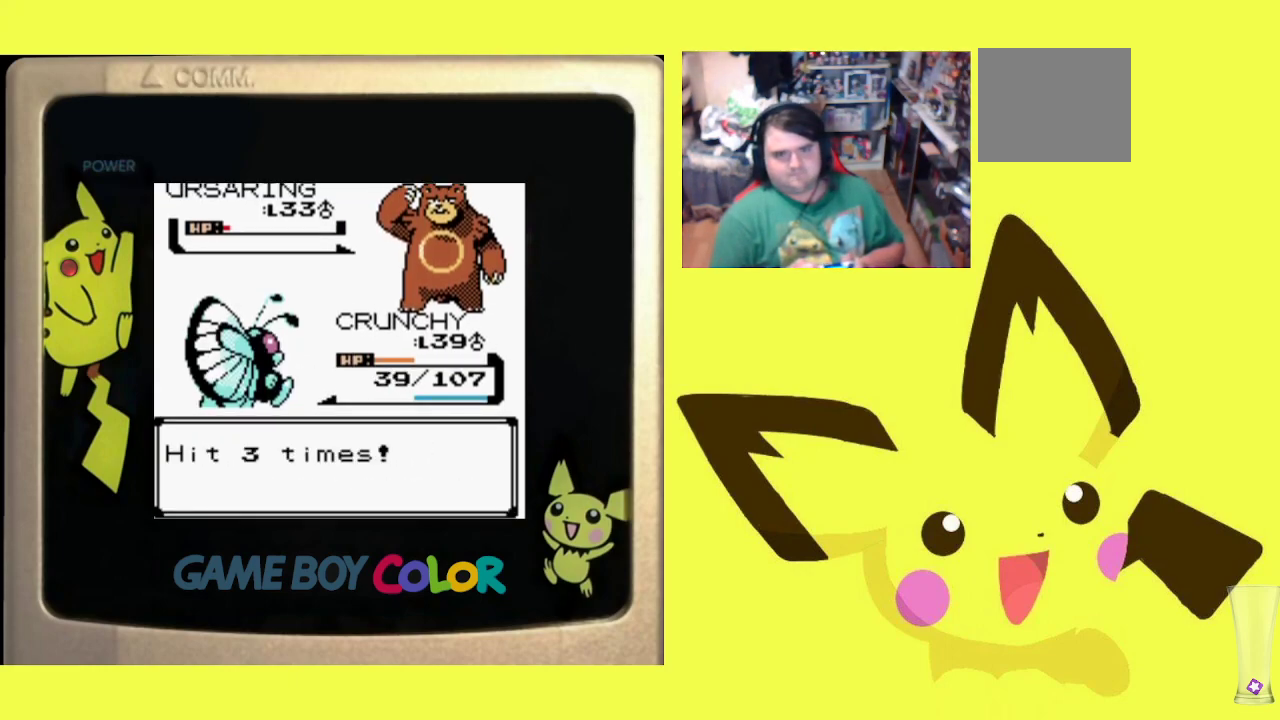
{"buttons": ["R1"], "events": [[83, "CIRCLE", "up"], [167, "CIRCLE", "down"], [283, "CIRCLE", "up"], [367, "CIRCLE", "down"], [467, "CIRCLE", "up"]]}
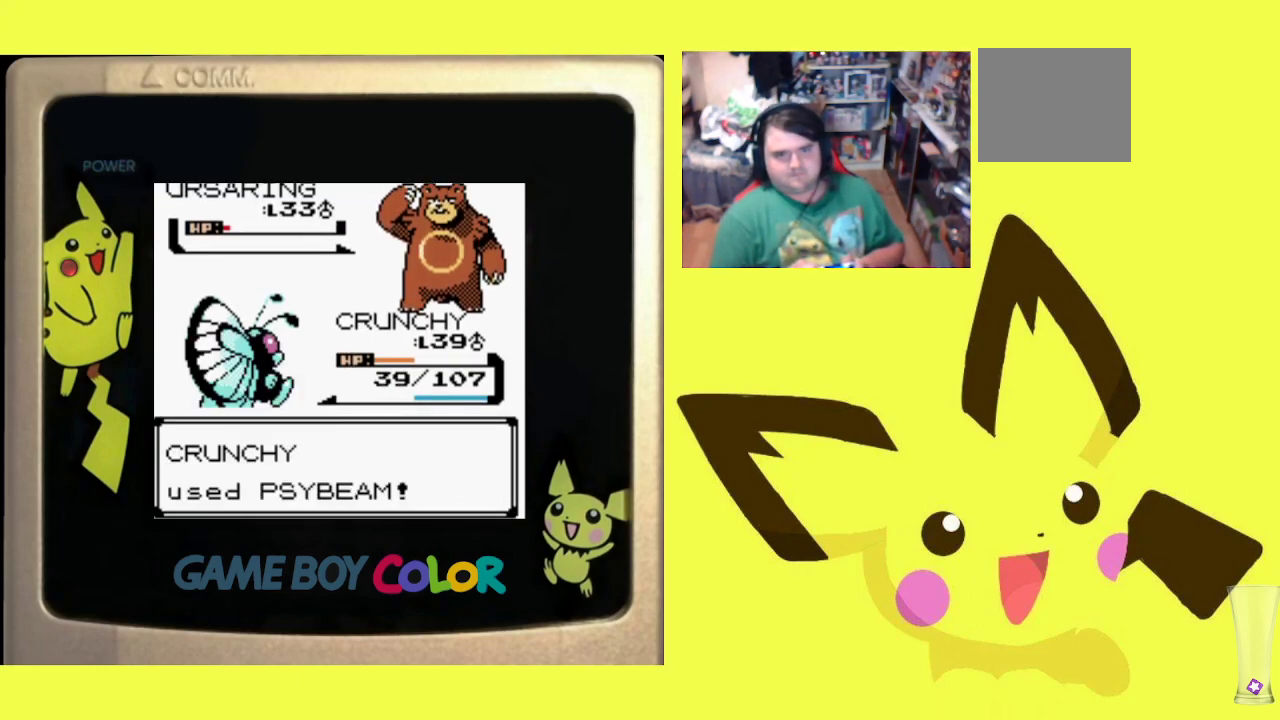
{"buttons": ["R1"], "events": [[33, "CIRCLE", "down"], [150, "CIRCLE", "up"], [200, "CIRCLE", "down"], [300, "CIRCLE", "up"], [383, "CROSS", "down"], [467, "CROSS", "up"]]}
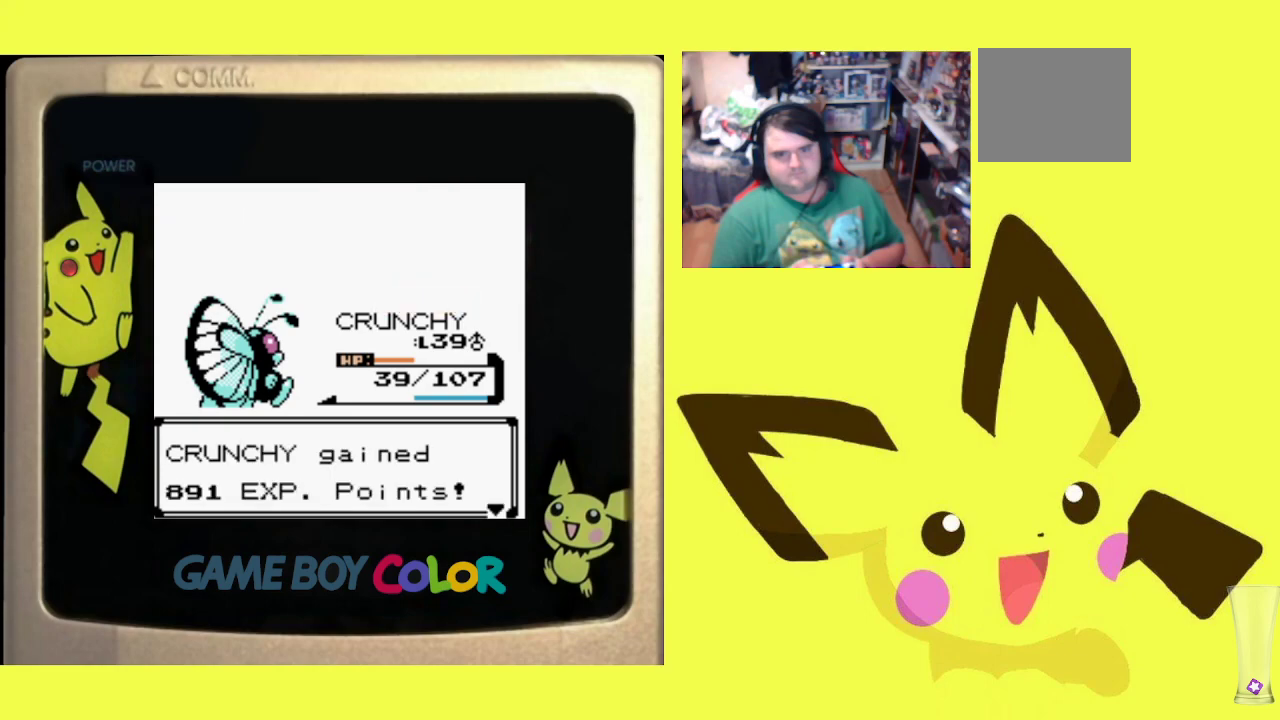
{"buttons": ["R1"], "events": [[67, "CROSS", "down"], [133, "CROSS", "up"], [233, "CROSS", "down"], [300, "CROSS", "up"], [400, "CROSS", "down"], [483, "CROSS", "up"]]}
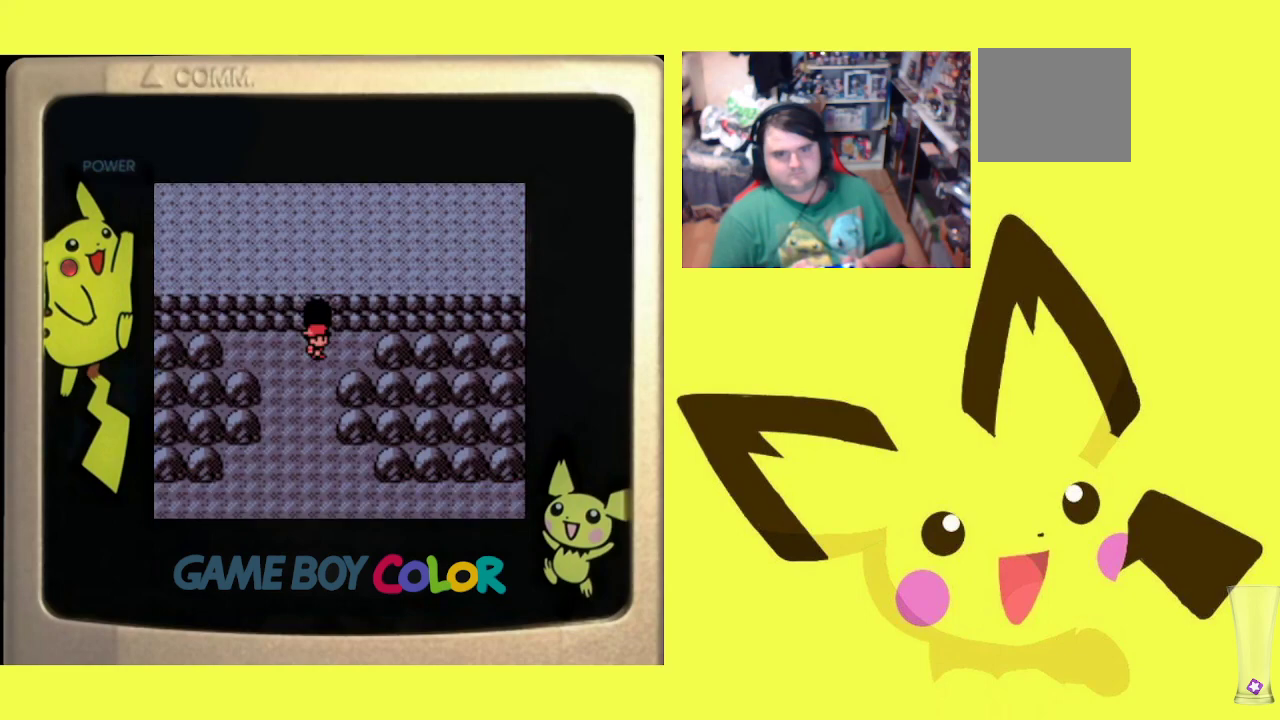
{"buttons": ["R1", "DPAD_LEFT"], "events": [[67, "CROSS", "down"], [150, "CROSS", "up"], [150, "DPAD_LEFT", "down"], [233, "DPAD_LEFT", "up"], [267, "DPAD_RIGHT", "down"], [383, "DPAD_DOWN", "down"], [383, "DPAD_RIGHT", "up"], [400, "DPAD_DOWN", "up"], [450, "DPAD_LEFT", "down"]]}
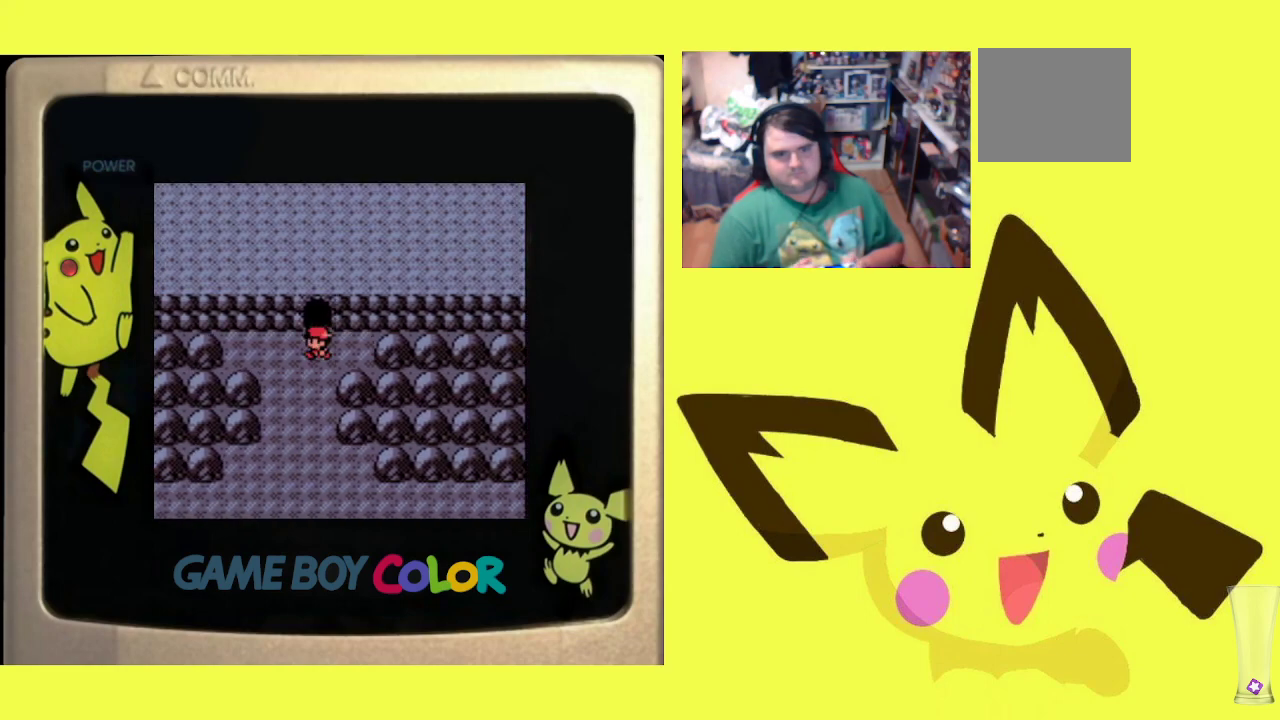
{"buttons": ["R1", "DPAD_RIGHT"], "events": [[67, "DPAD_LEFT", "up"], [117, "DPAD_RIGHT", "down"], [217, "DPAD_RIGHT", "up"], [267, "DPAD_LEFT", "down"], [383, "DPAD_LEFT", "up"], [433, "DPAD_RIGHT", "down"]]}
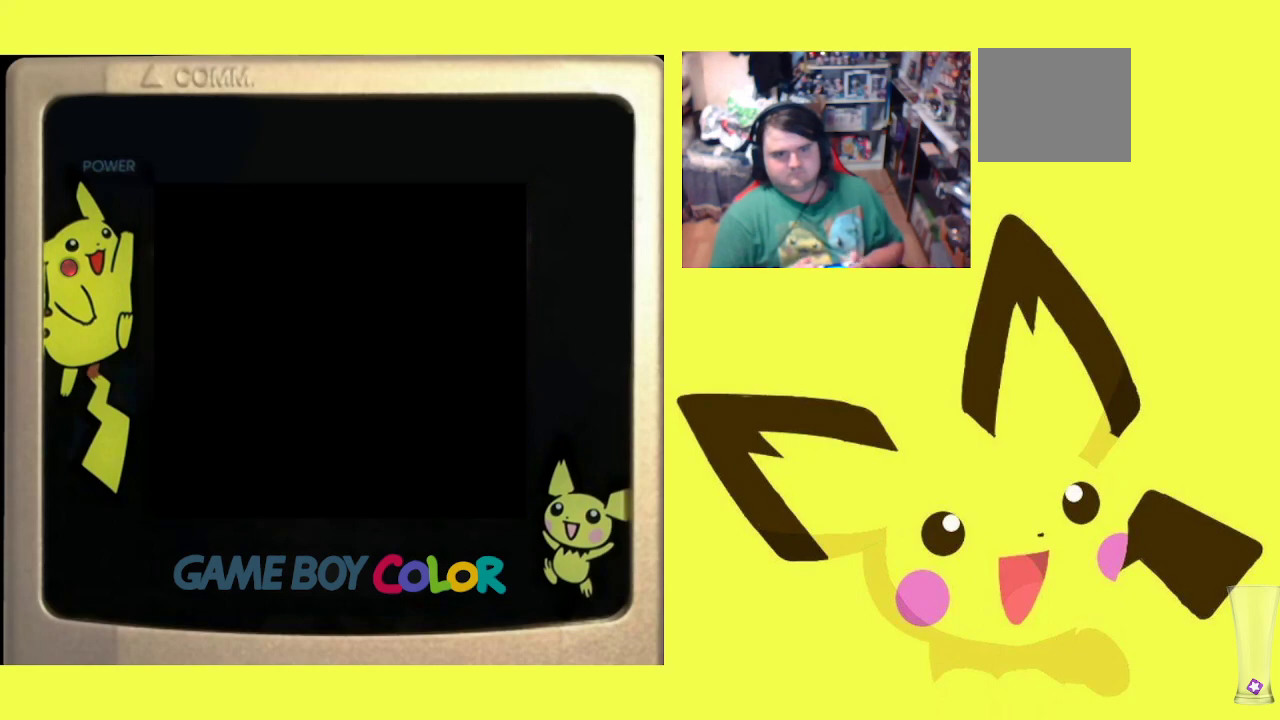
{"buttons": ["R1"], "events": [[33, "DPAD_DOWN", "down"], [33, "DPAD_RIGHT", "up"], [50, "DPAD_DOWN", "up"], [200, "CIRCLE", "down"], [317, "CIRCLE", "up"], [383, "CIRCLE", "down"], [483, "CIRCLE", "up"]]}
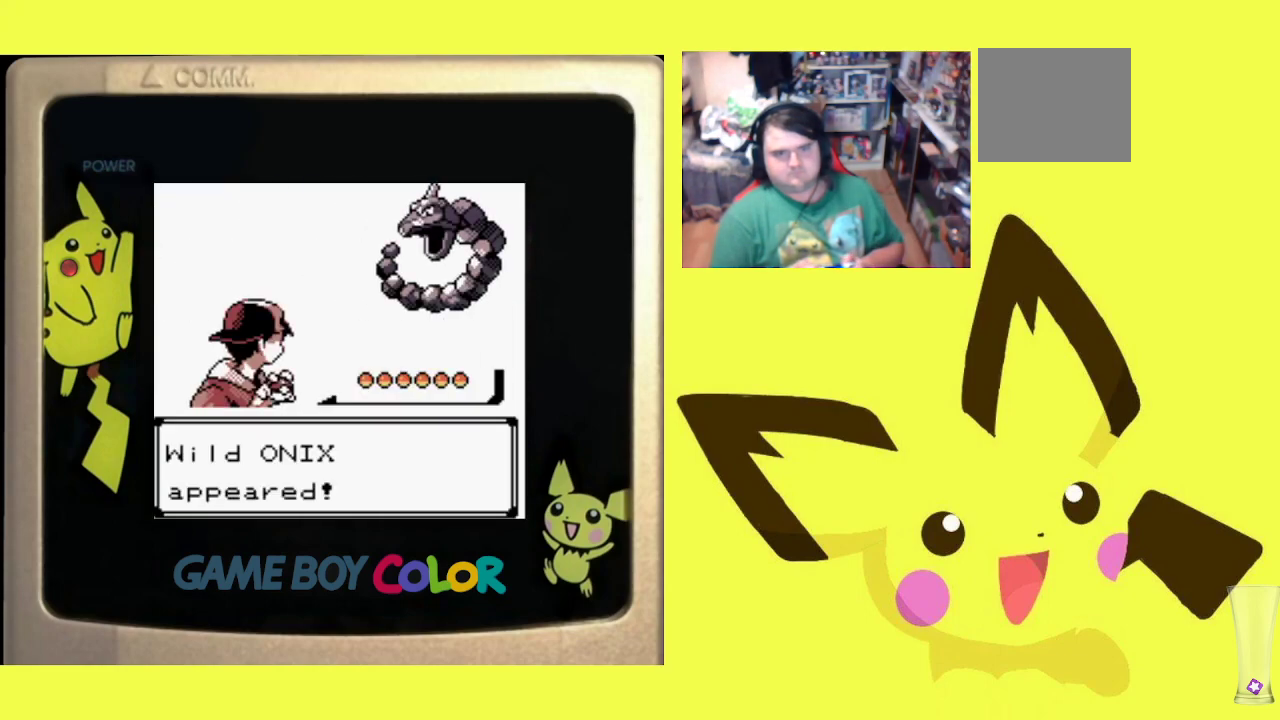
{"buttons": ["R1"], "events": [[67, "CIRCLE", "down"], [183, "CIRCLE", "up"]]}
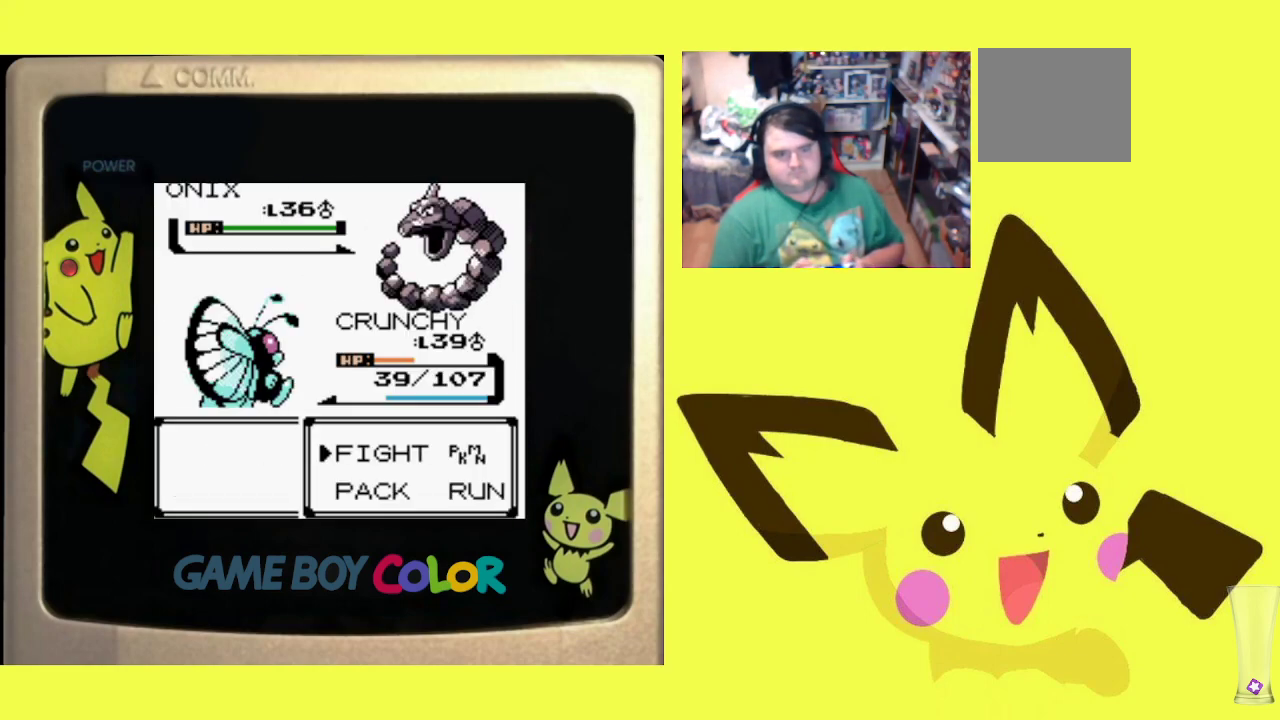
{"buttons": ["CIRCLE", "R1"], "events": [[217, "CIRCLE", "down"], [350, "CIRCLE", "up"], [367, "DPAD_UP", "down"], [450, "CIRCLE", "down"], [450, "DPAD_UP", "up"]]}
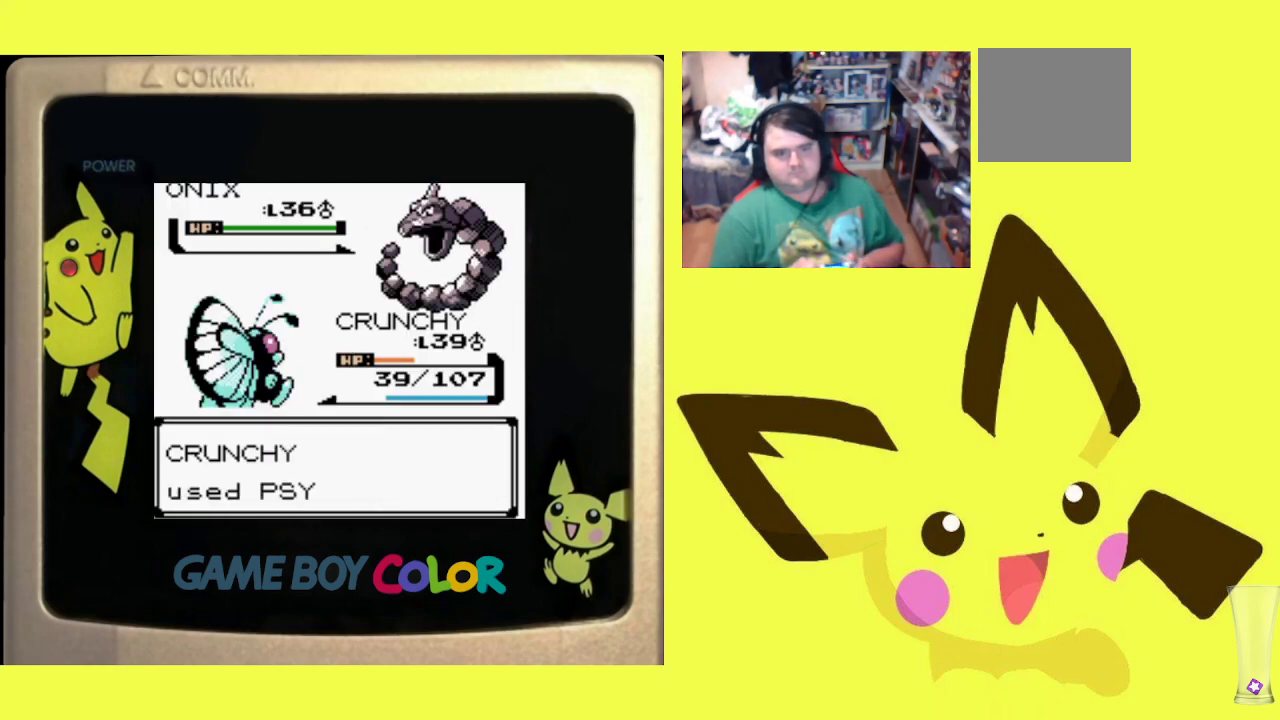
{"buttons": ["R1"], "events": [[67, "CIRCLE", "up"], [167, "CIRCLE", "down"], [267, "CIRCLE", "up"], [367, "CIRCLE", "down"], [467, "CIRCLE", "up"]]}
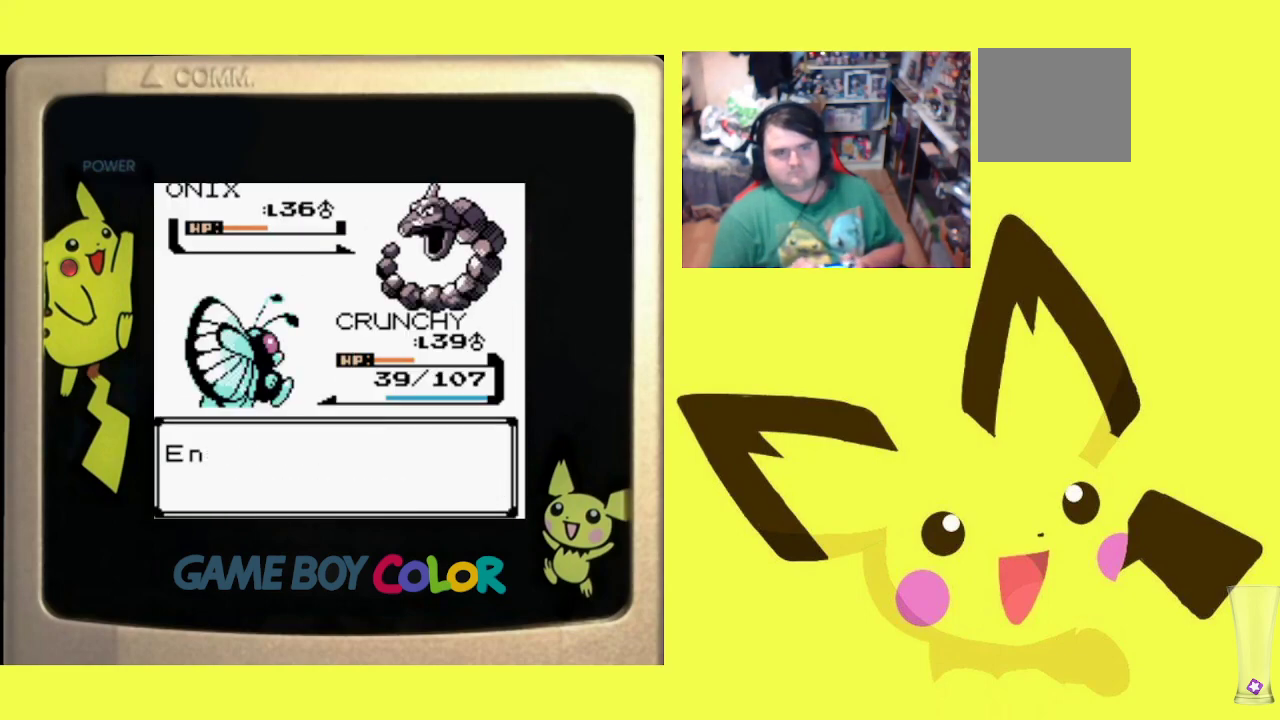
{"buttons": ["CIRCLE", "R1"], "events": [[67, "CIRCLE", "down"], [167, "CIRCLE", "up"], [250, "CIRCLE", "down"], [350, "CIRCLE", "up"], [433, "CIRCLE", "down"]]}
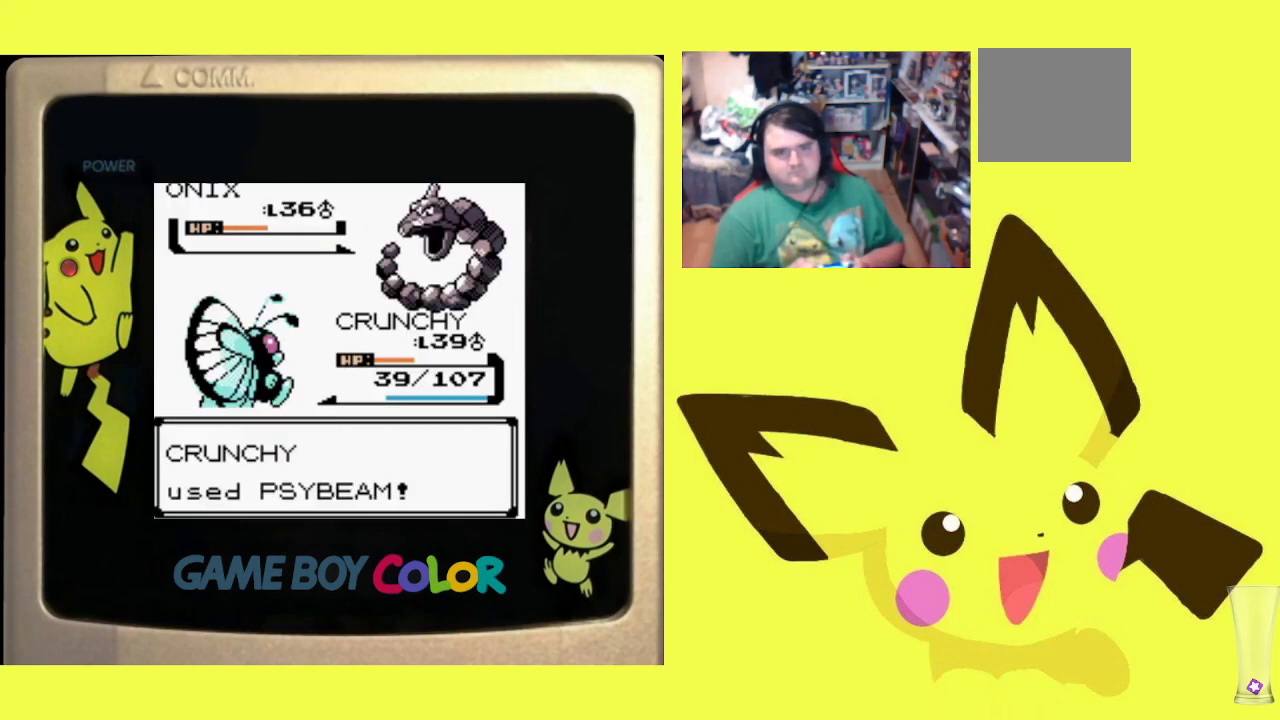
{"buttons": ["R1"], "events": [[33, "CIRCLE", "up"], [117, "CIRCLE", "down"], [217, "CIRCLE", "up"], [333, "CROSS", "down"], [417, "CROSS", "up"]]}
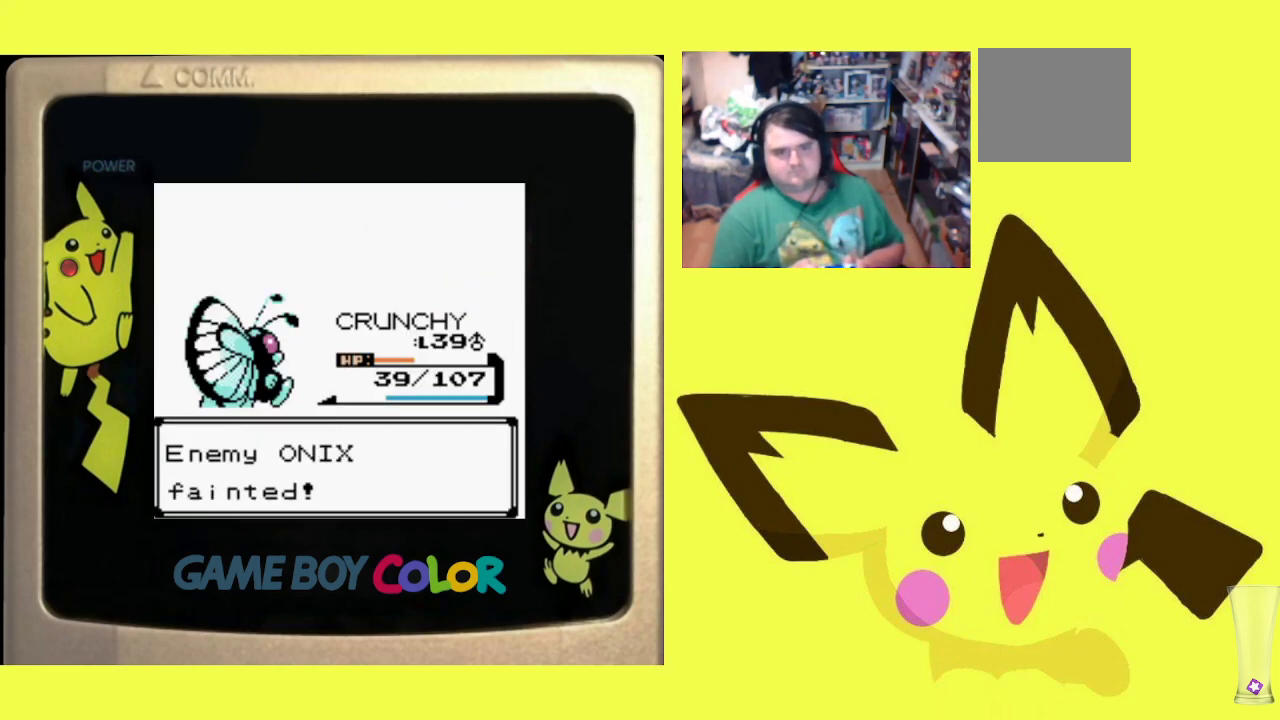
{"buttons": ["R1"], "events": [[33, "CROSS", "down"], [100, "CROSS", "up"], [183, "CROSS", "down"], [267, "CROSS", "up"], [350, "CROSS", "down"], [450, "CROSS", "up"]]}
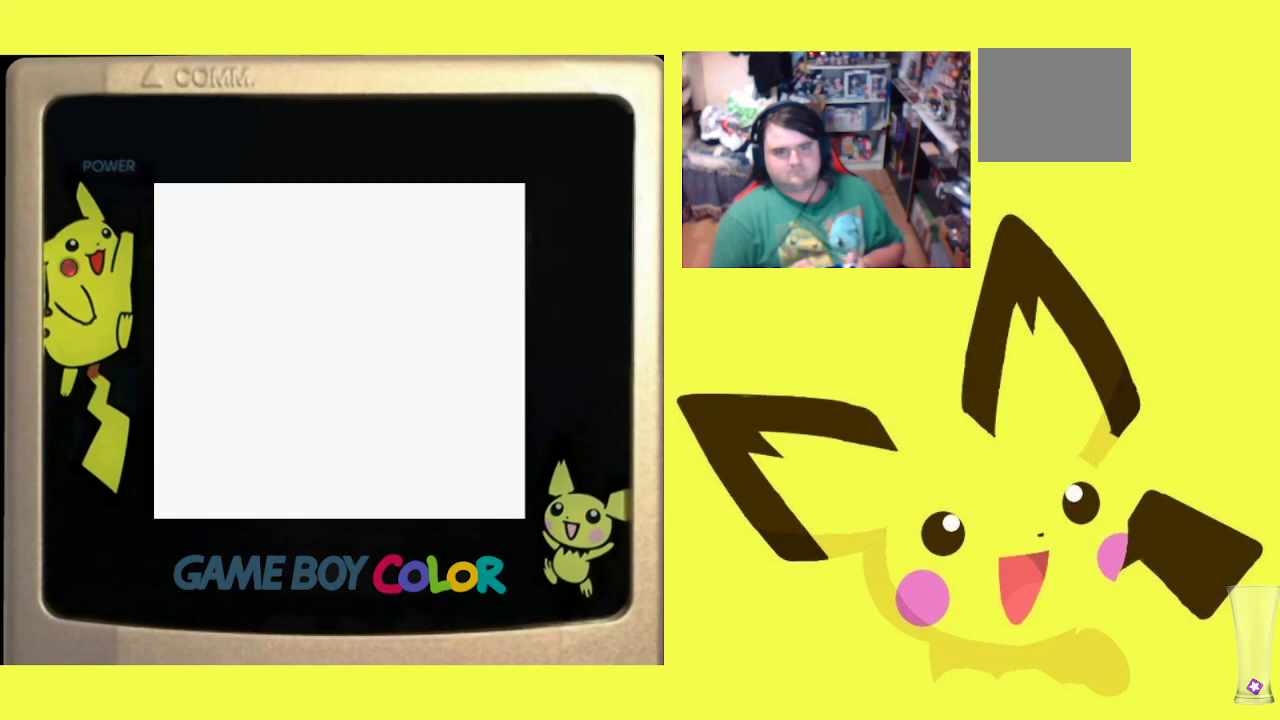
{"buttons": ["R1", "DPAD_LEFT"], "events": [[33, "CROSS", "down"], [100, "CROSS", "up"], [117, "DPAD_LEFT", "down"], [233, "DPAD_LEFT", "up"], [283, "DPAD_RIGHT", "down"], [383, "DPAD_RIGHT", "up"], [450, "DPAD_LEFT", "down"]]}
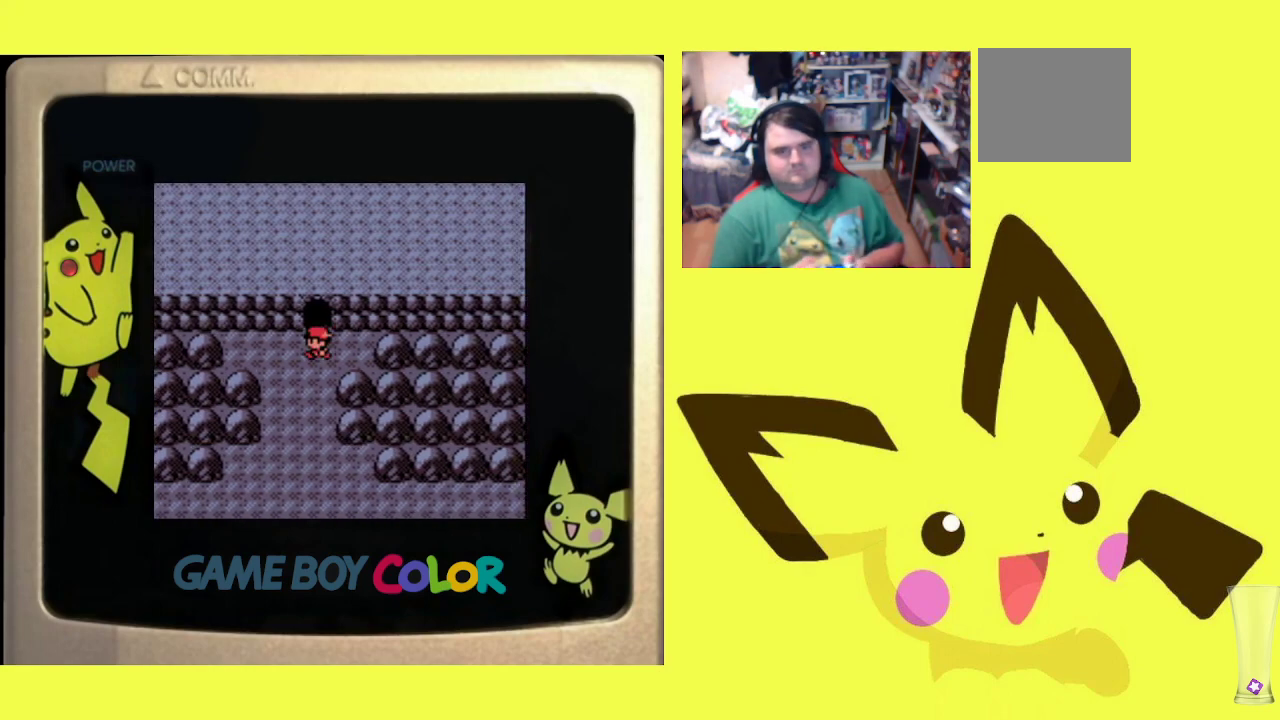
{"buttons": ["R1", "DPAD_RIGHT"], "events": [[67, "DPAD_LEFT", "up"], [117, "DPAD_RIGHT", "down"], [200, "DPAD_DOWN", "down"], [217, "DPAD_DOWN", "up"], [217, "DPAD_RIGHT", "up"], [283, "DPAD_LEFT", "down"], [400, "DPAD_LEFT", "up"], [450, "DPAD_RIGHT", "down"]]}
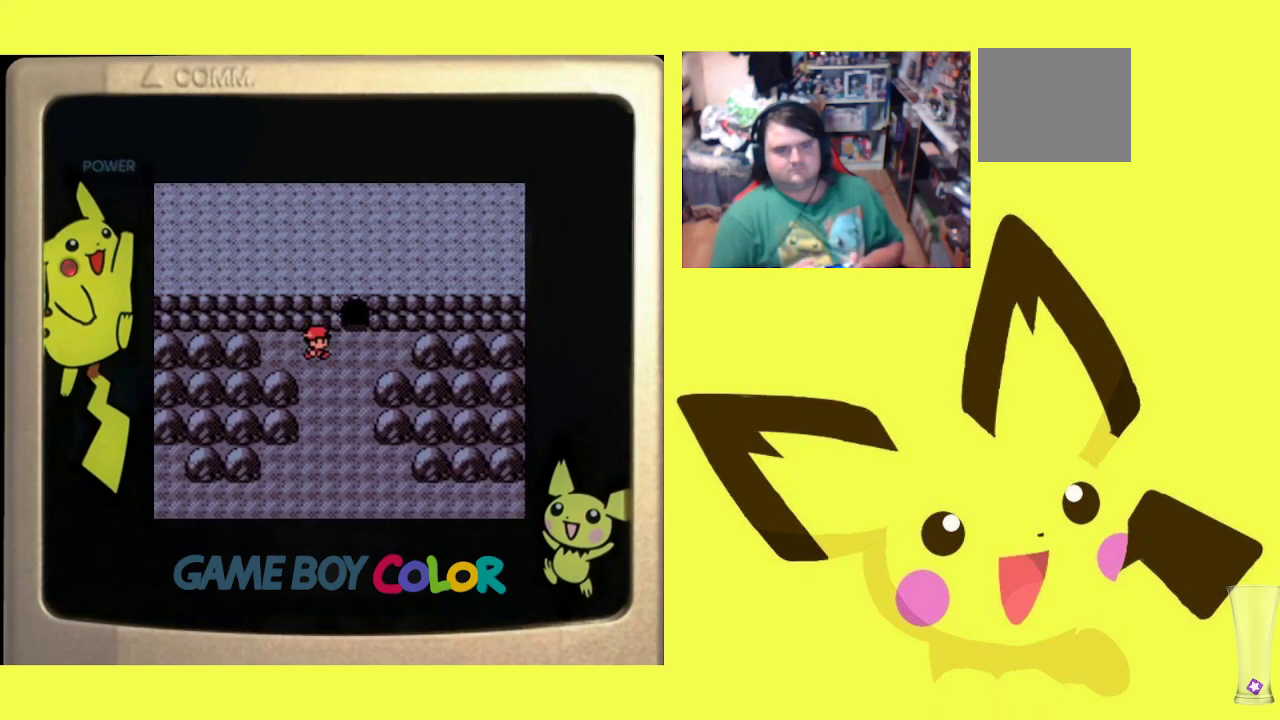
{"buttons": ["R1", "DPAD_LEFT"], "events": [[67, "DPAD_RIGHT", "up"], [117, "DPAD_LEFT", "down"], [233, "DPAD_LEFT", "up"], [283, "DPAD_RIGHT", "down"], [367, "DPAD_DOWN", "down"], [367, "DPAD_RIGHT", "up"], [383, "DPAD_DOWN", "up"], [450, "DPAD_LEFT", "down"]]}
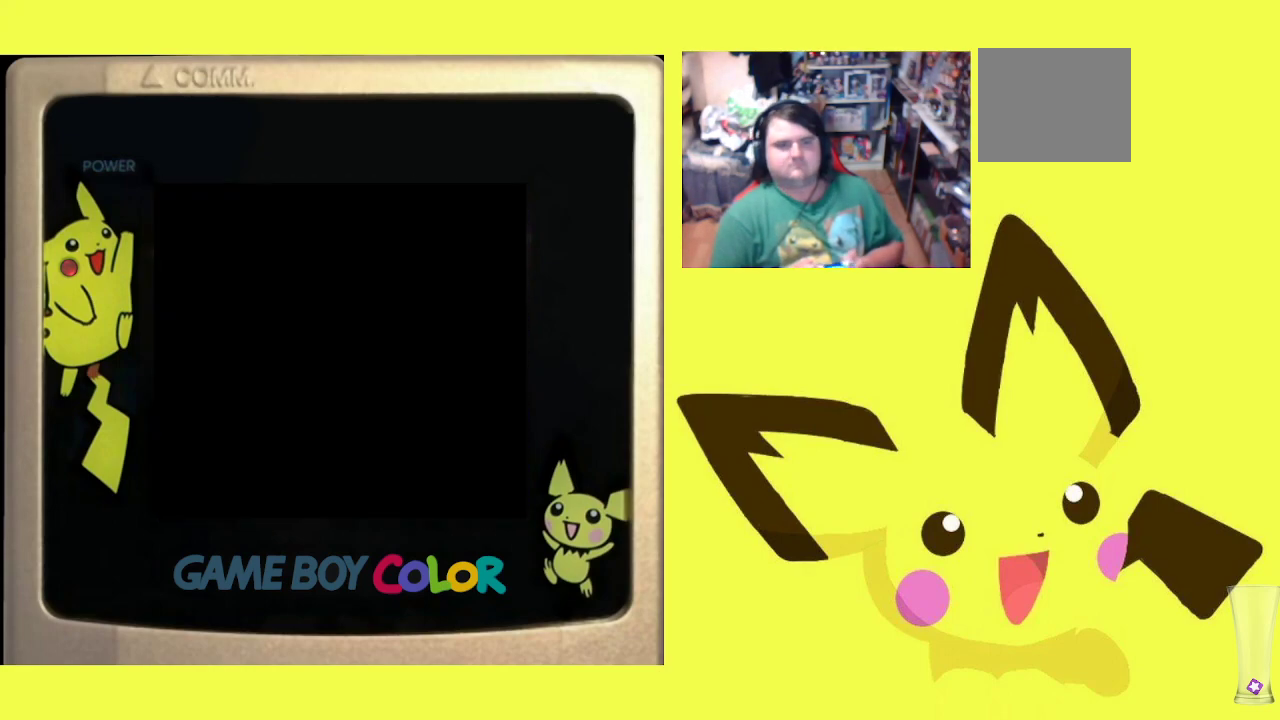
{"buttons": ["CIRCLE", "R1"], "events": [[67, "CIRCLE", "down"], [83, "DPAD_LEFT", "up"], [200, "CIRCLE", "up"], [283, "CIRCLE", "down"], [383, "CIRCLE", "up"], [467, "CIRCLE", "down"]]}
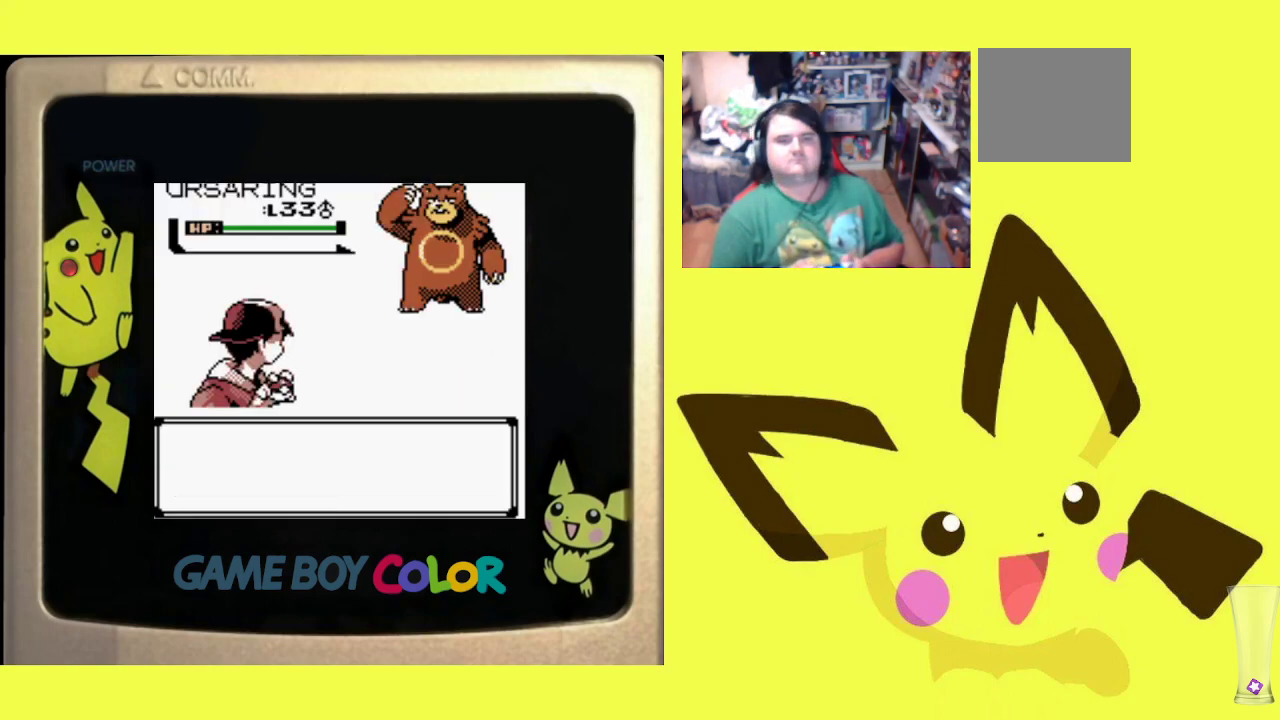
{"buttons": ["R1"], "events": [[83, "CIRCLE", "up"], [150, "CIRCLE", "down"], [267, "CIRCLE", "up"]]}
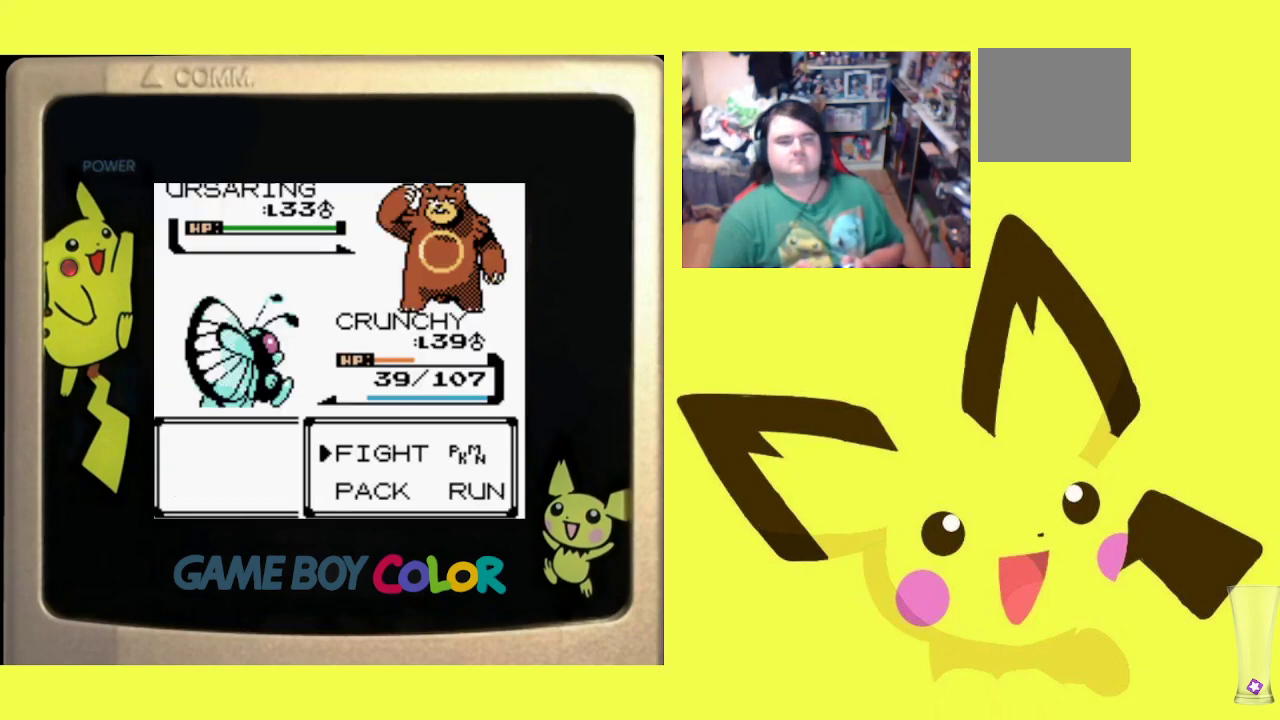
{"buttons": ["CIRCLE", "R1"], "events": [[167, "CIRCLE", "down"], [300, "CIRCLE", "up"], [333, "DPAD_UP", "down"], [433, "DPAD_UP", "up"], [450, "CIRCLE", "down"]]}
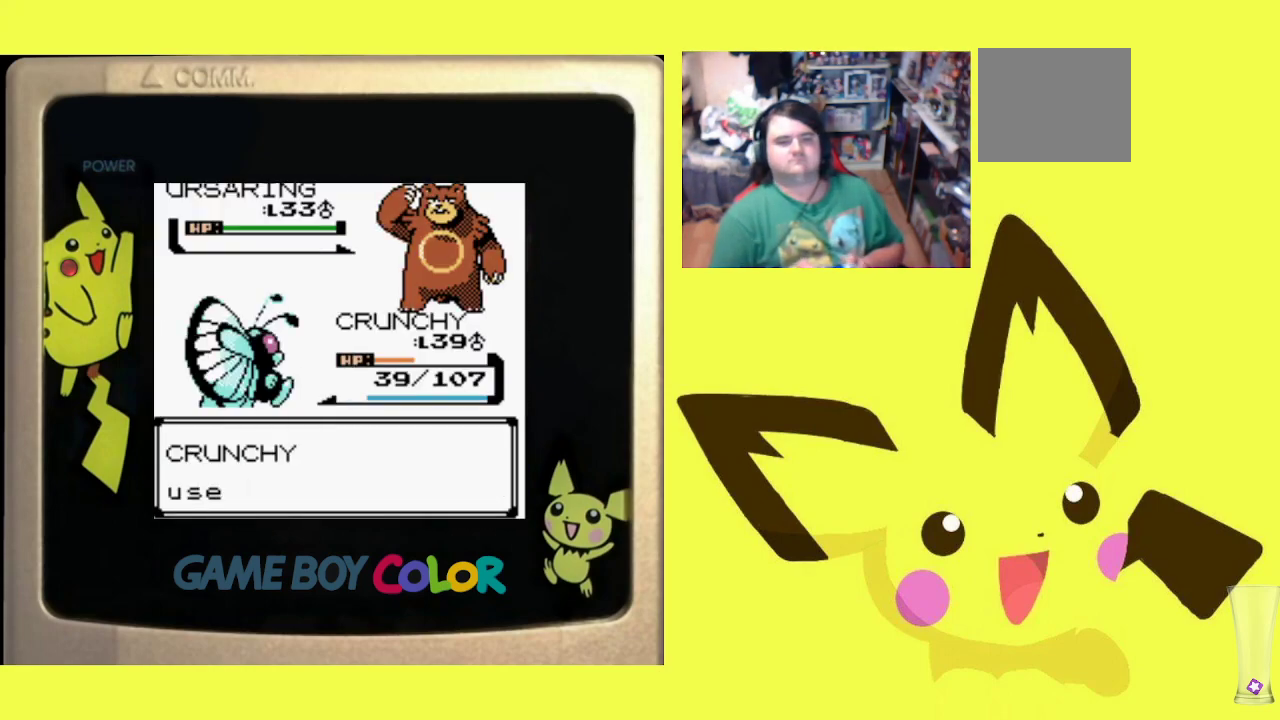
{"buttons": ["R1"], "events": [[67, "CIRCLE", "up"], [150, "CIRCLE", "down"], [233, "CIRCLE", "up"], [350, "CIRCLE", "down"], [450, "CIRCLE", "up"]]}
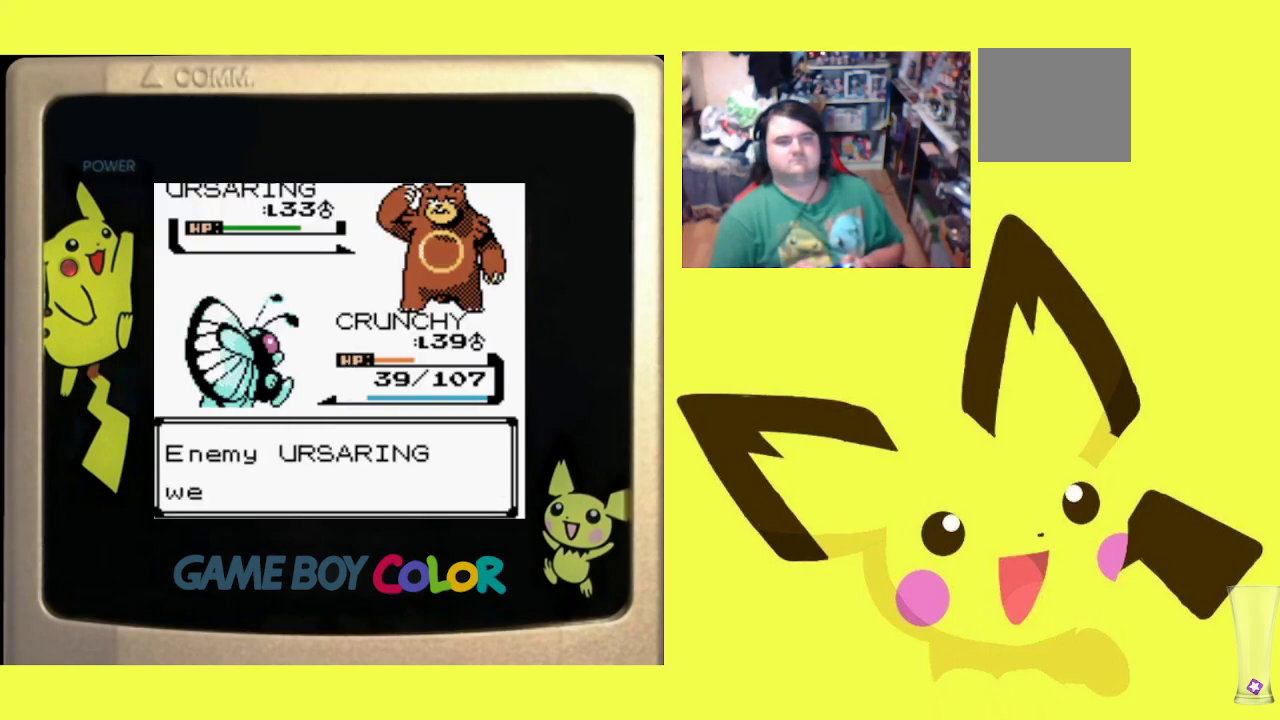
{"buttons": ["CIRCLE", "R1"], "events": [[50, "CIRCLE", "down"], [150, "CIRCLE", "up"], [233, "CIRCLE", "down"], [333, "CIRCLE", "up"], [417, "CIRCLE", "down"]]}
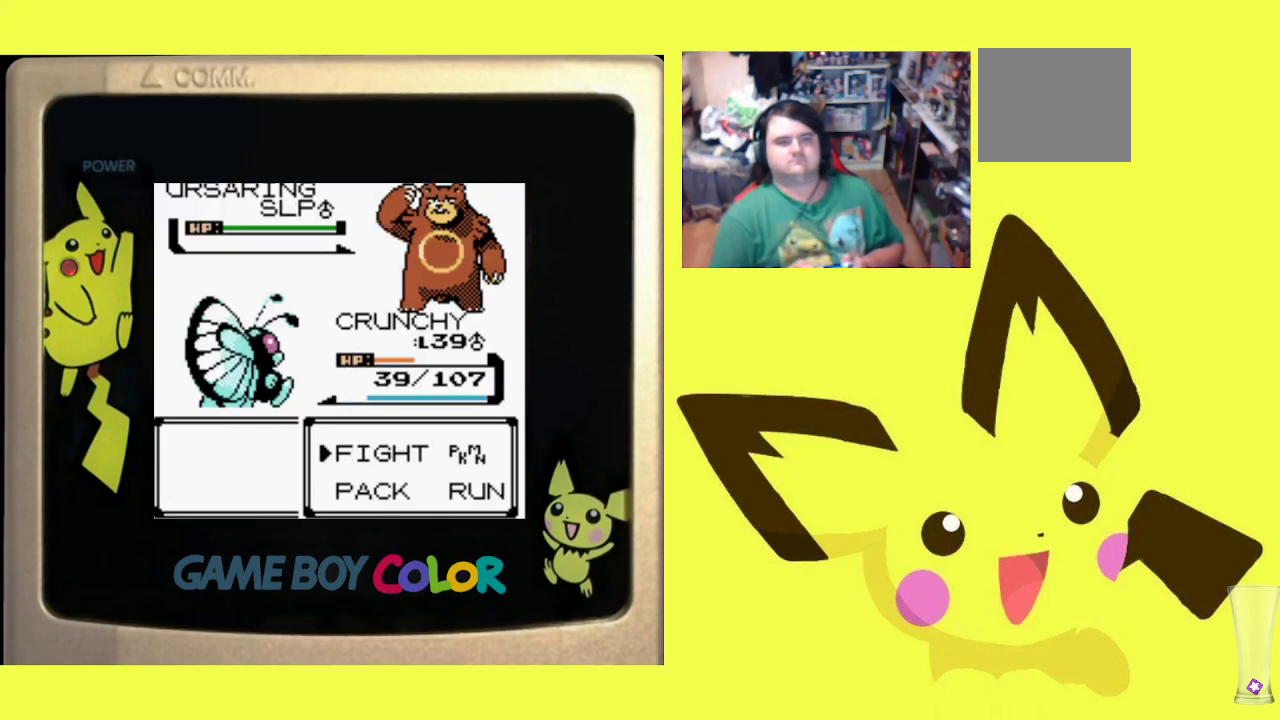
{"buttons": ["CIRCLE", "R1"], "events": [[17, "CIRCLE", "up"], [100, "CIRCLE", "down"], [200, "CIRCLE", "up"], [300, "CIRCLE", "down"], [383, "CIRCLE", "up"], [483, "CIRCLE", "down"]]}
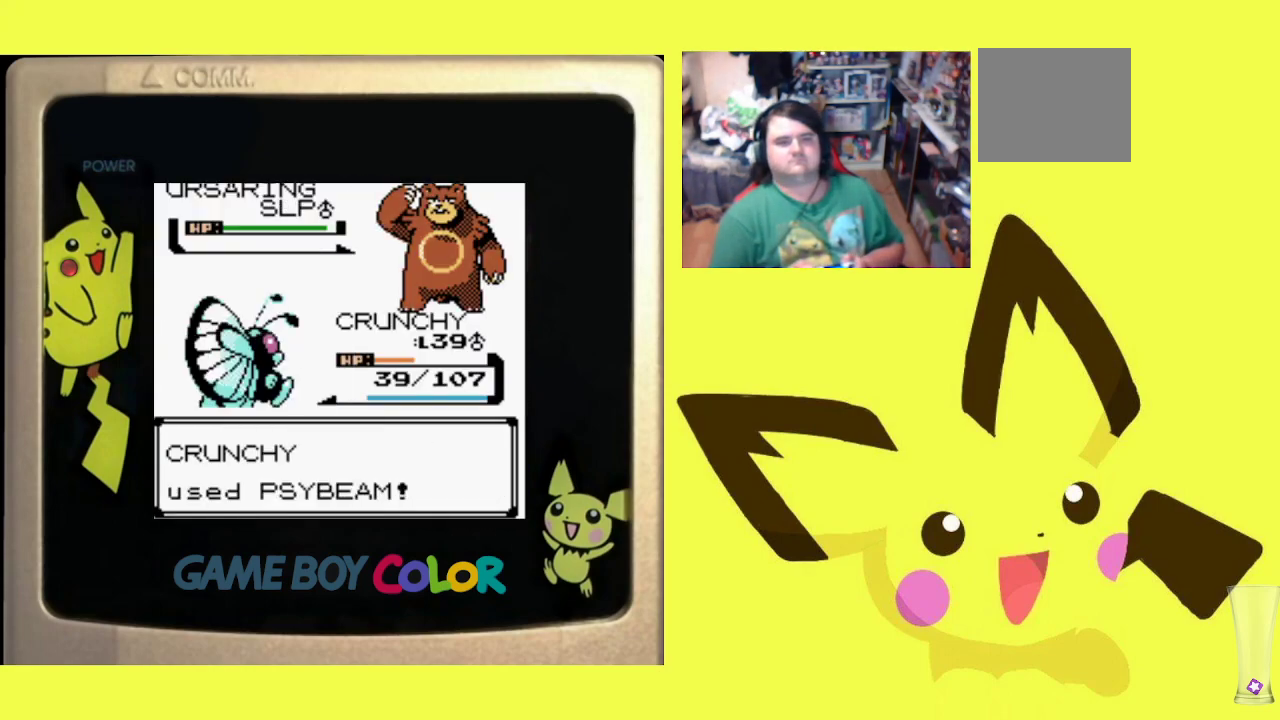
{"buttons": ["R1"], "events": [[67, "CIRCLE", "up"], [150, "CIRCLE", "down"], [233, "CIRCLE", "up"], [350, "CIRCLE", "down"], [433, "CIRCLE", "up"]]}
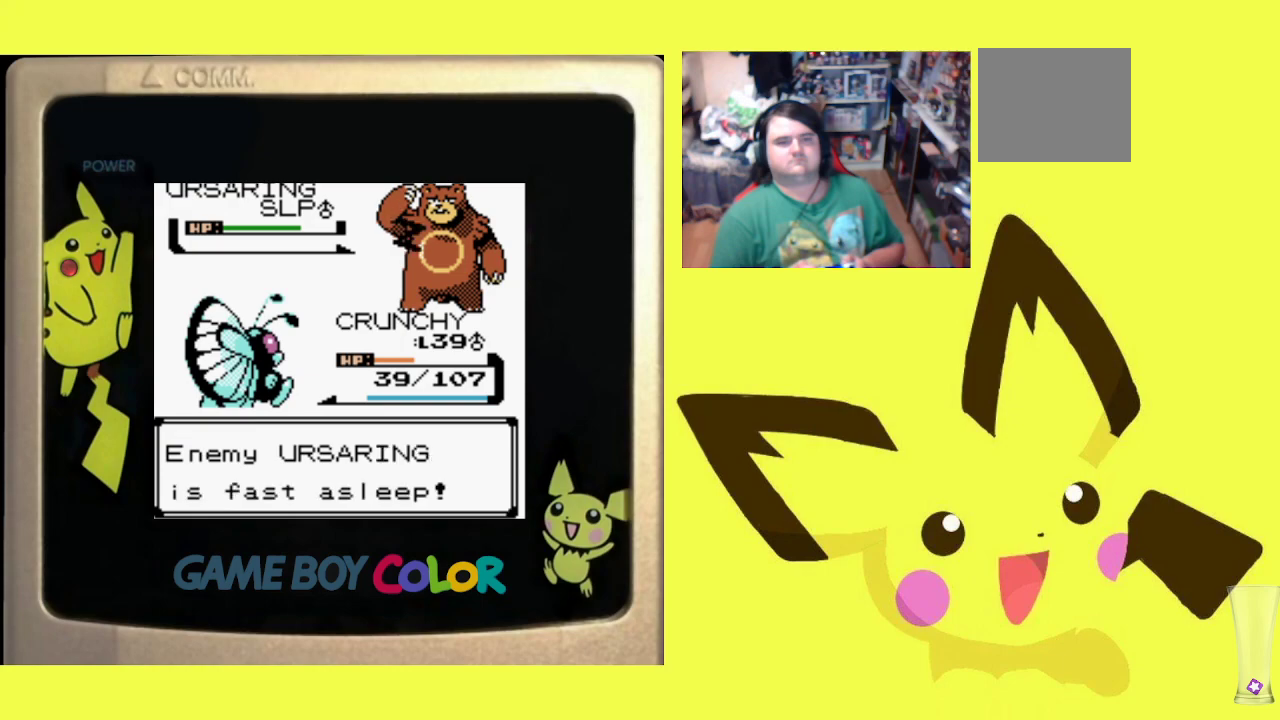
{"buttons": ["R1"], "events": [[33, "CIRCLE", "down"], [117, "CIRCLE", "up"], [200, "CIRCLE", "down"], [300, "CIRCLE", "up"], [400, "CIRCLE", "down"], [483, "CIRCLE", "up"]]}
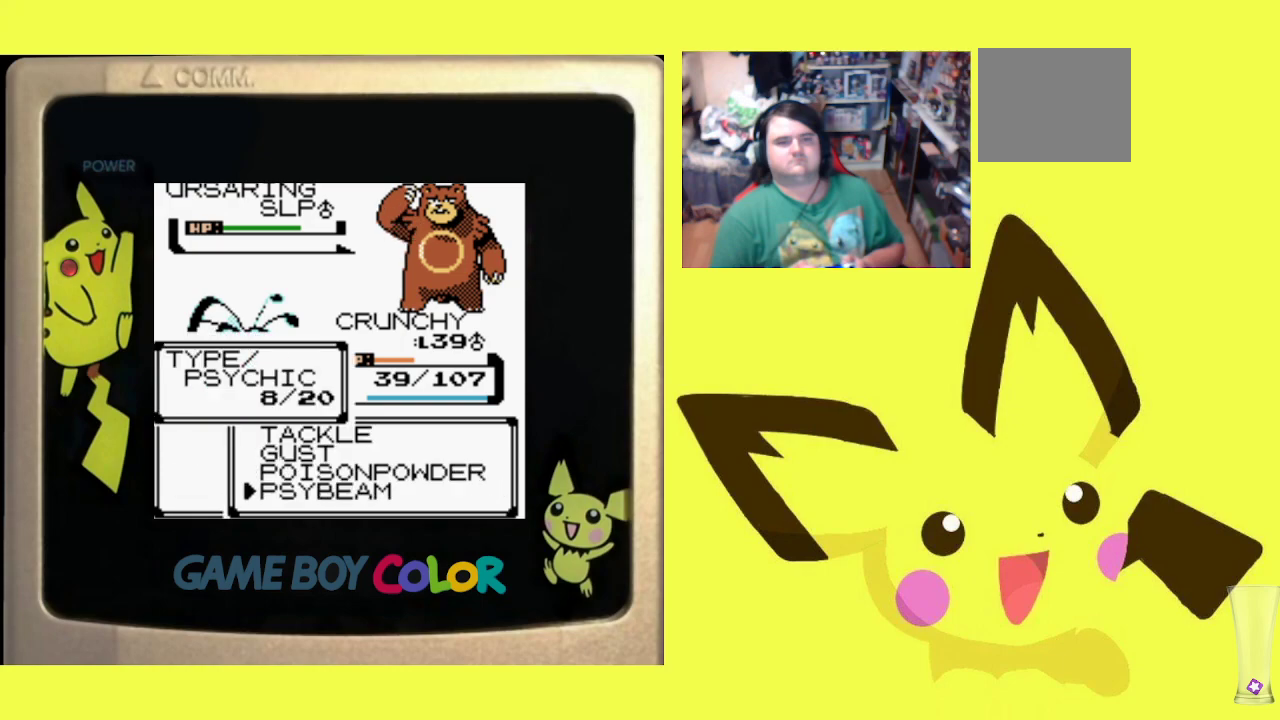
{"buttons": ["CIRCLE", "R1"], "events": [[67, "CIRCLE", "down"], [150, "CIRCLE", "up"], [250, "CIRCLE", "down"], [333, "CIRCLE", "up"], [433, "CIRCLE", "down"]]}
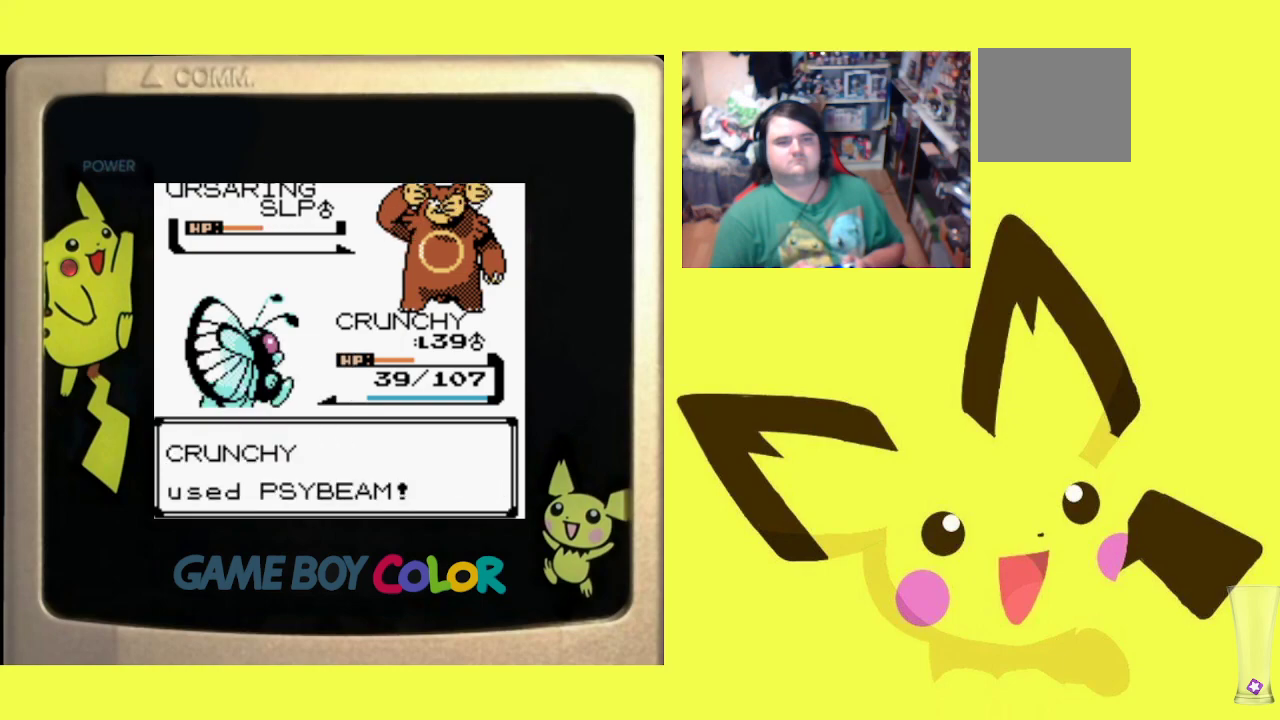
{"buttons": ["CIRCLE", "R1"], "events": [[17, "CIRCLE", "up"], [117, "CIRCLE", "down"], [200, "CIRCLE", "up"], [300, "CIRCLE", "down"], [383, "CIRCLE", "up"], [467, "CIRCLE", "down"]]}
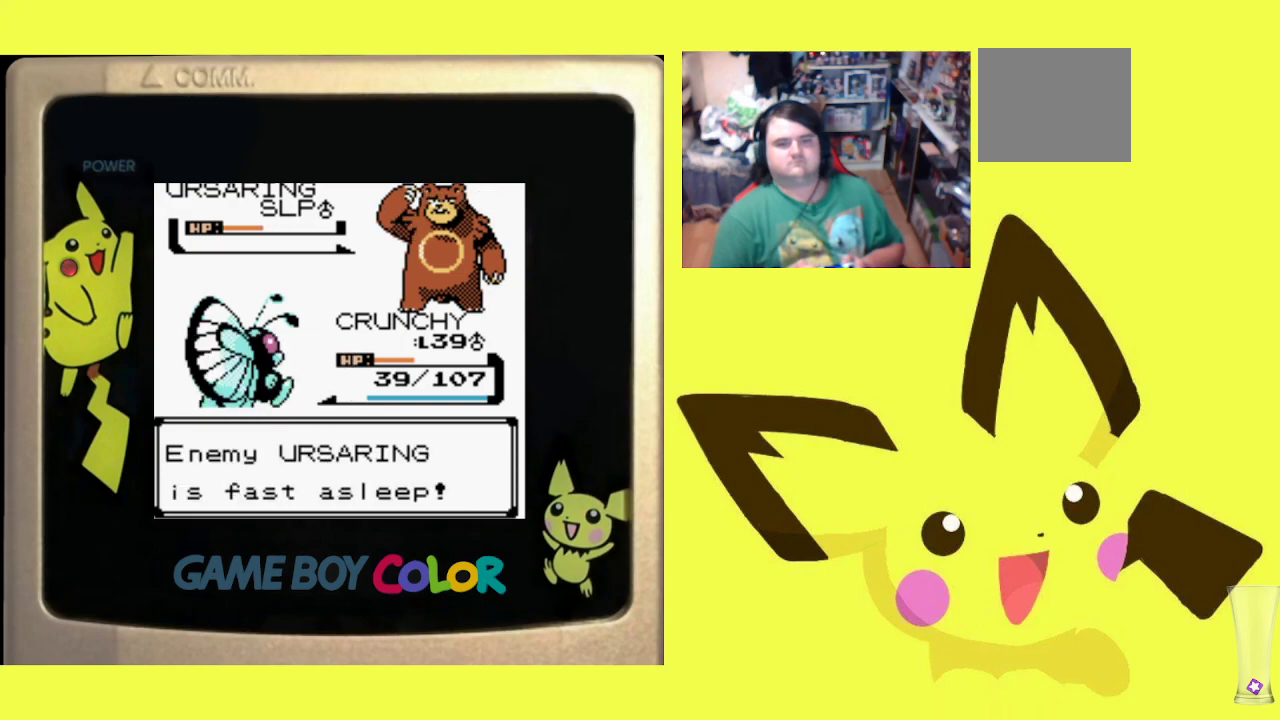
{"buttons": ["CIRCLE", "R1"], "events": [[50, "CIRCLE", "up"], [150, "CIRCLE", "down"], [233, "CIRCLE", "up"], [317, "CIRCLE", "down"], [417, "CIRCLE", "up"], [500, "CIRCLE", "down"]]}
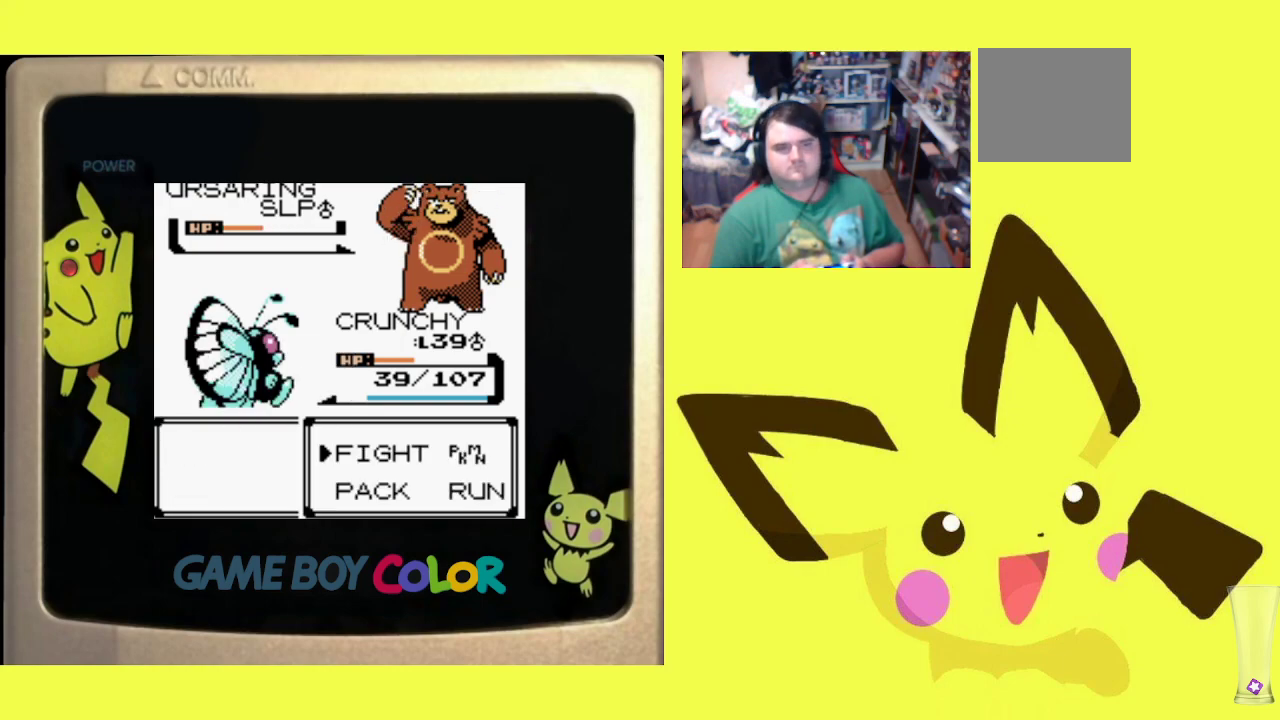
{"buttons": ["R1"], "events": [[100, "CIRCLE", "up"], [167, "CIRCLE", "down"], [283, "CIRCLE", "up"], [350, "CIRCLE", "down"], [467, "CIRCLE", "up"]]}
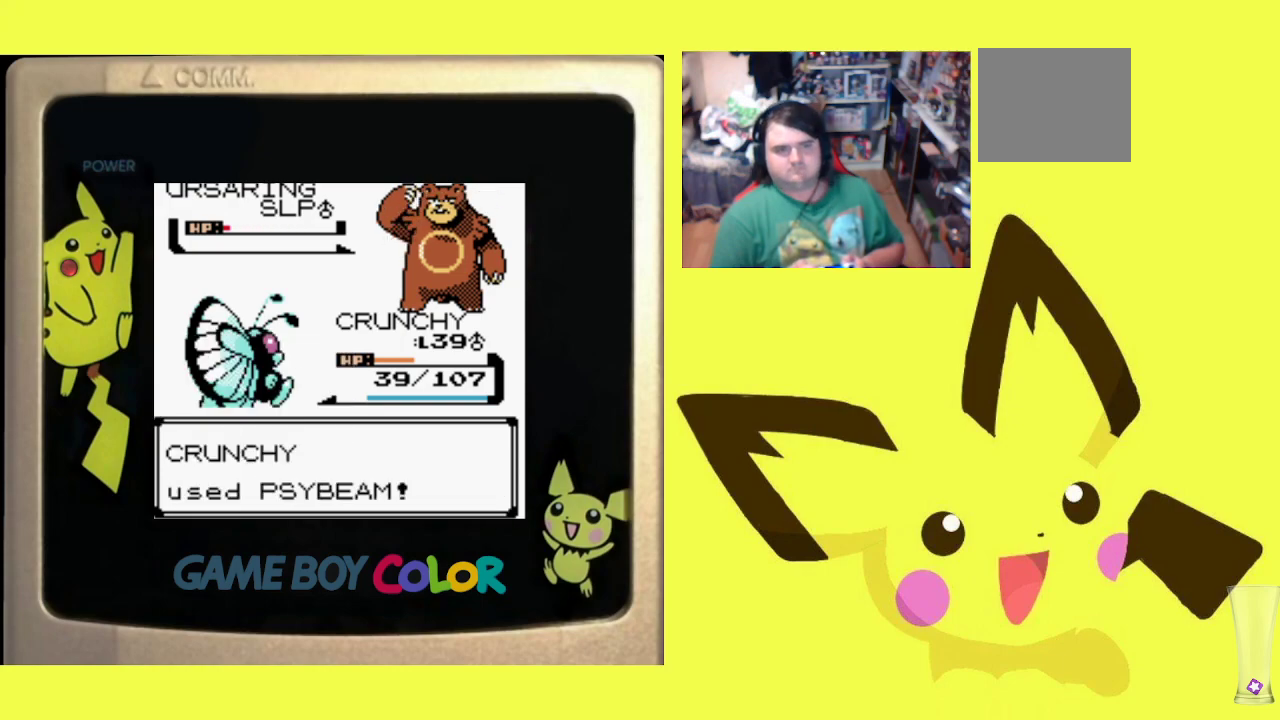
{"buttons": ["CIRCLE", "R1"], "events": [[50, "CIRCLE", "down"], [150, "CIRCLE", "up"], [267, "CIRCLE", "down"], [383, "CIRCLE", "up"], [450, "CIRCLE", "down"]]}
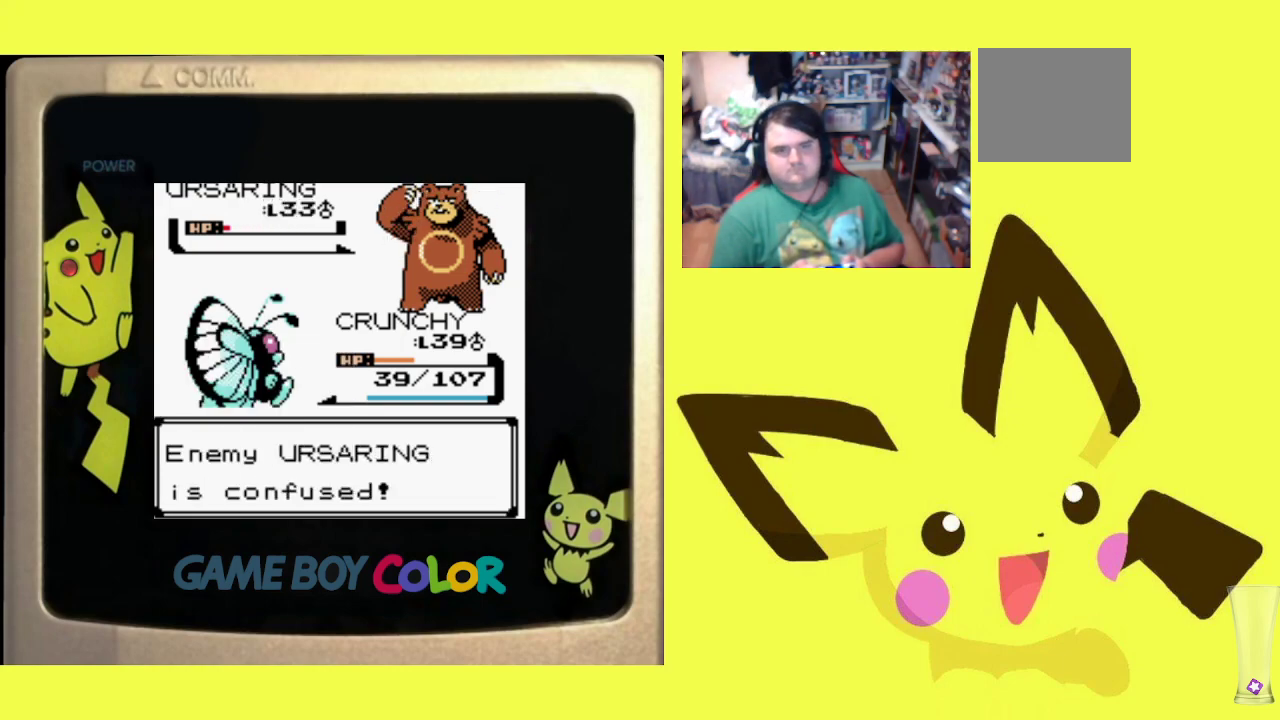
{"buttons": ["CIRCLE", "R1"], "events": [[33, "CIRCLE", "up"], [150, "CIRCLE", "down"], [233, "CIRCLE", "up"], [317, "CIRCLE", "down"], [417, "CIRCLE", "up"], [500, "CIRCLE", "down"]]}